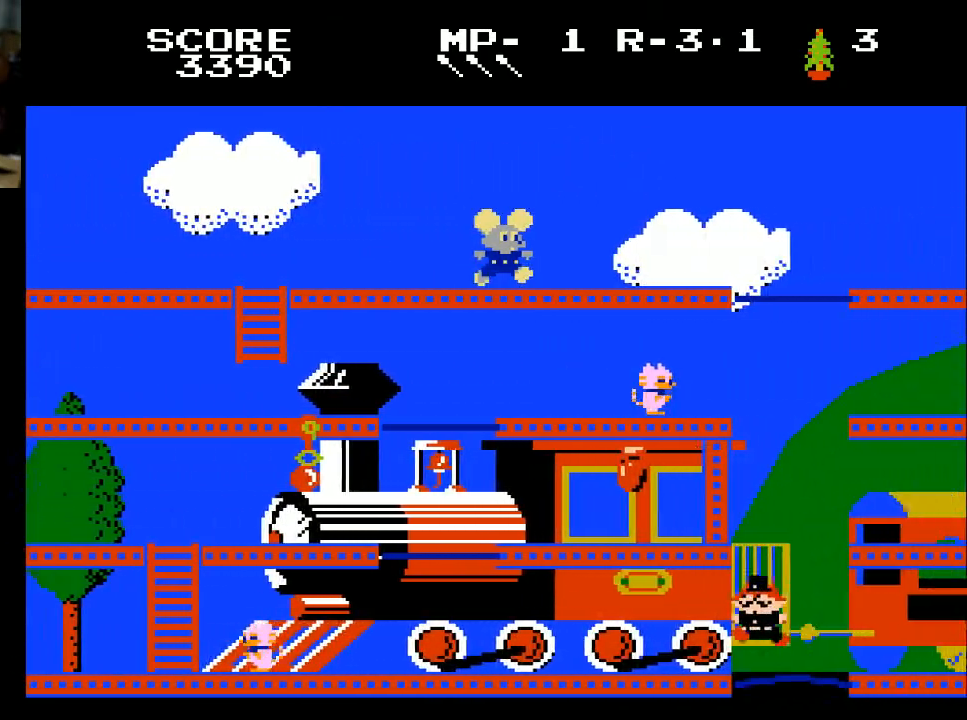
Gameplay with a controller (Xbox layout); each line is a JSON object with the inputs held at the frame after it. "events" lists button and stick changes between this image and that frame as [ms after this image, input, new state], when the widget could be followed in between.
{"buttons": ["DPAD_RIGHT"], "left_stick": "center", "right_stick": "center", "events": []}
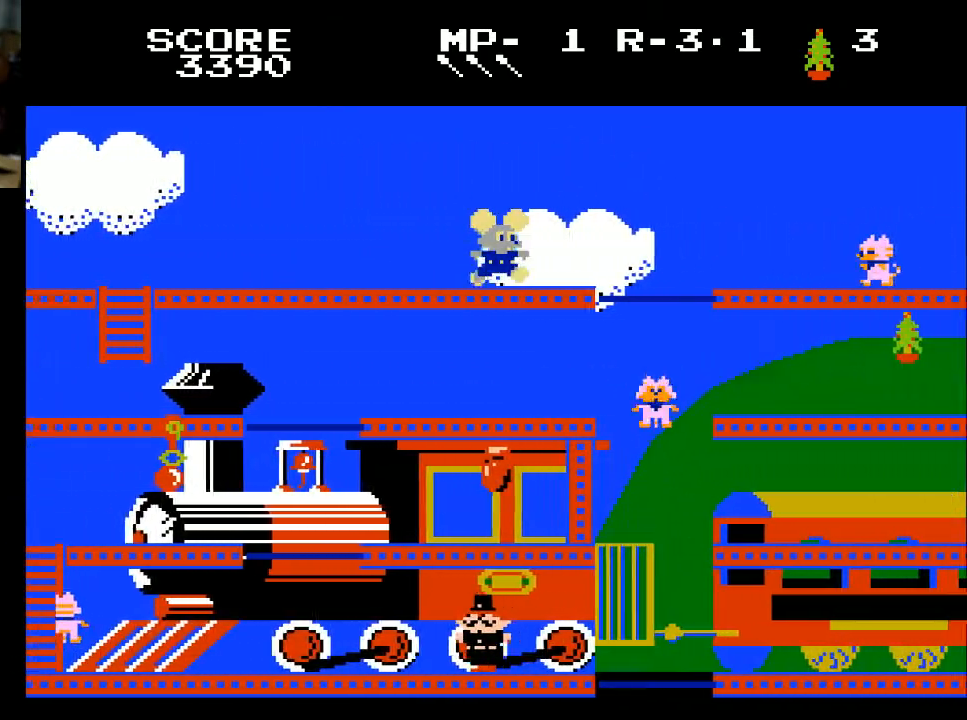
{"buttons": ["DPAD_RIGHT"], "left_stick": "center", "right_stick": "center", "events": []}
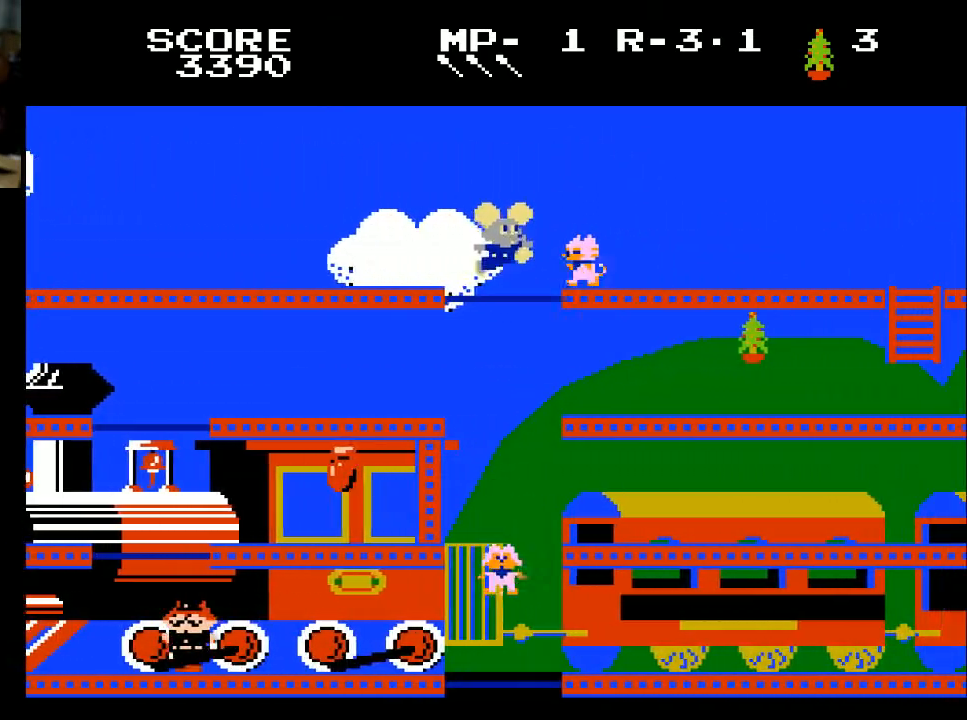
{"buttons": ["DPAD_RIGHT"], "left_stick": "center", "right_stick": "center", "events": []}
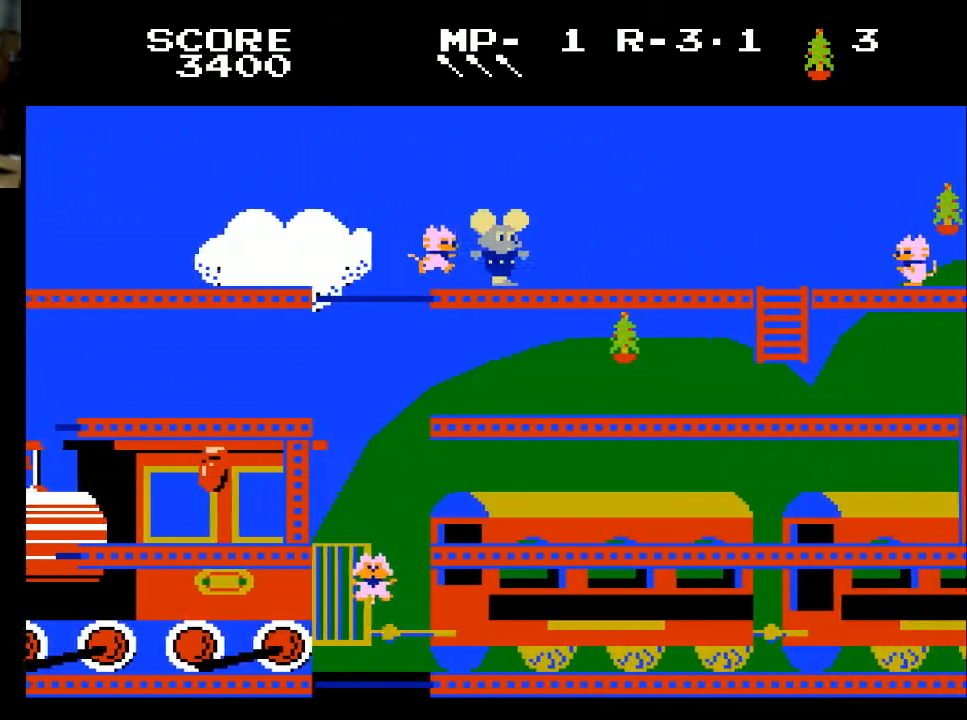
{"buttons": ["DPAD_RIGHT"], "left_stick": "center", "right_stick": "center", "events": []}
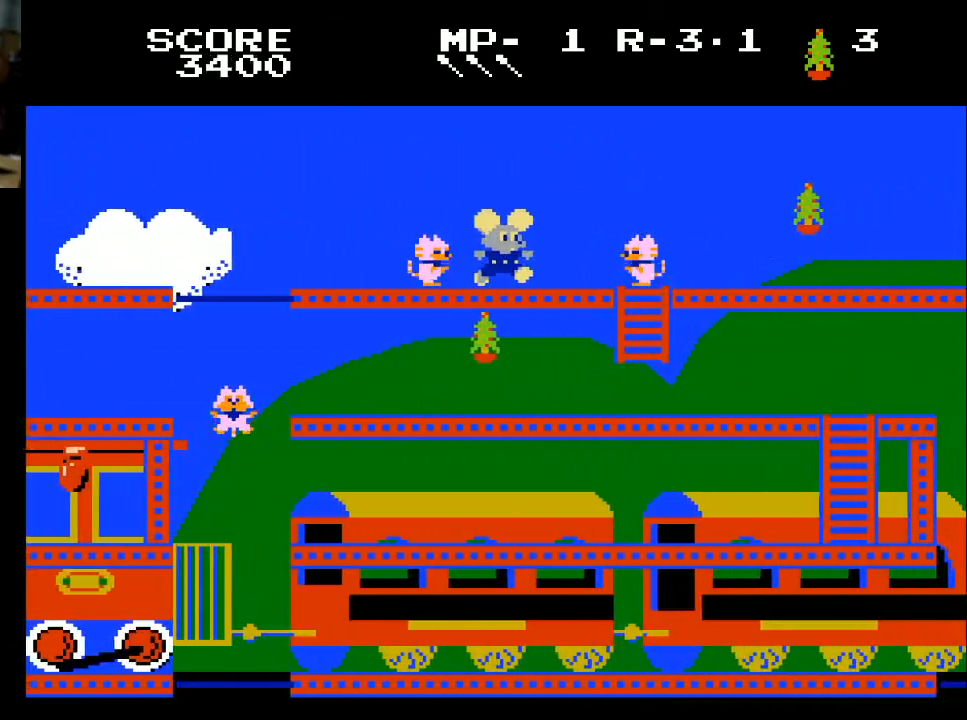
{"buttons": ["DPAD_RIGHT"], "left_stick": "center", "right_stick": "center", "events": [[133, "X", "down"], [400, "X", "up"]]}
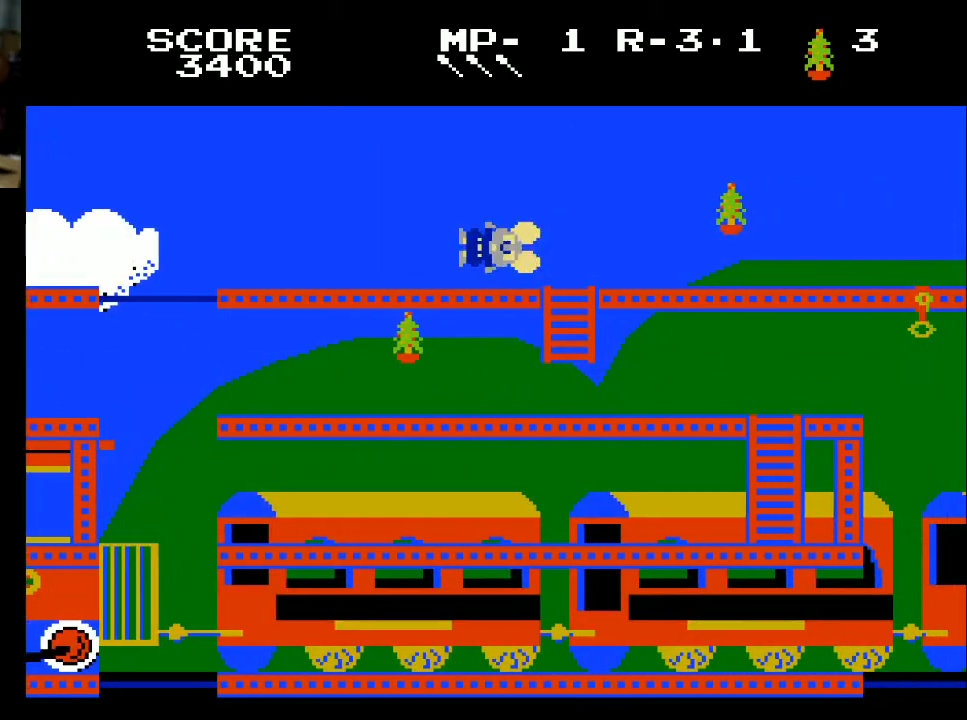
{"buttons": [], "left_stick": "center", "right_stick": "center", "events": [[467, "DPAD_RIGHT", "up"]]}
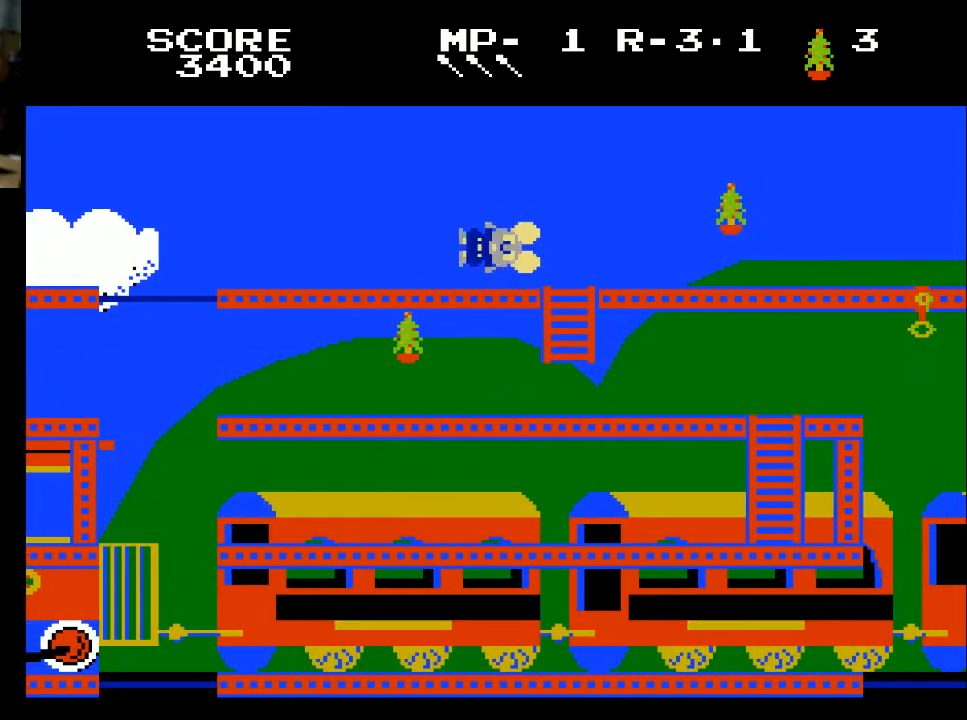
{"buttons": [], "left_stick": "center", "right_stick": "center", "events": []}
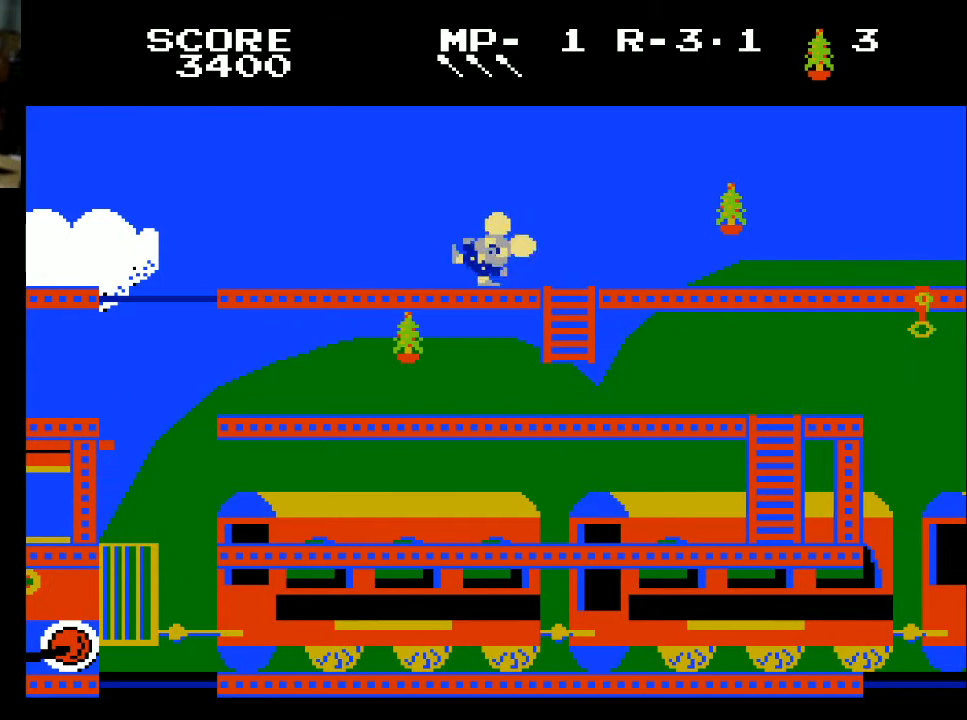
{"buttons": [], "left_stick": "center", "right_stick": "center", "events": []}
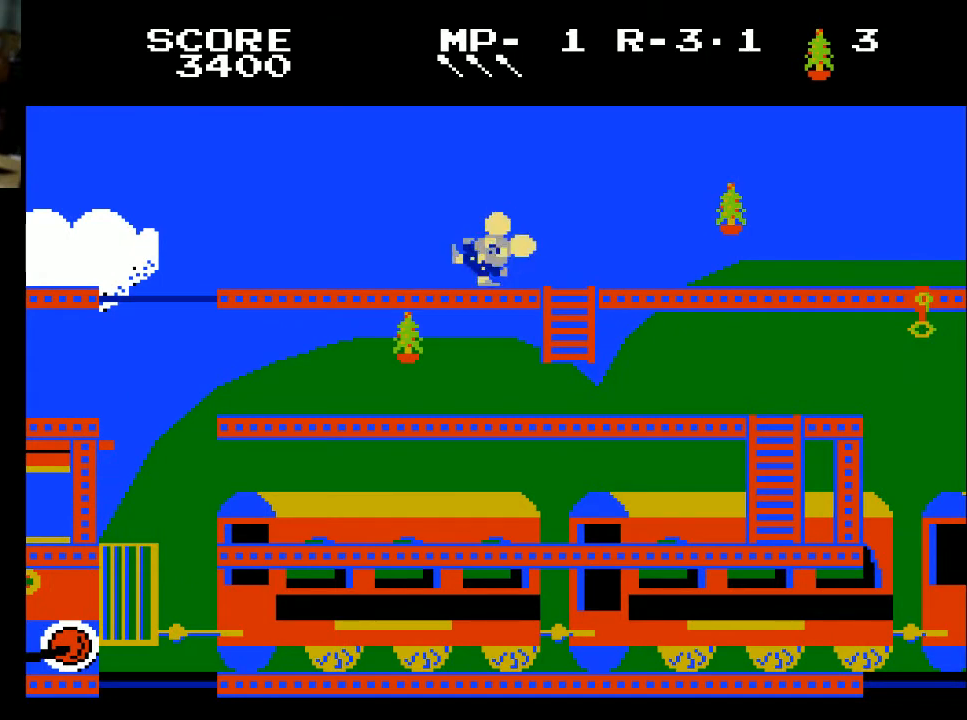
{"buttons": [], "left_stick": "center", "right_stick": "center", "events": []}
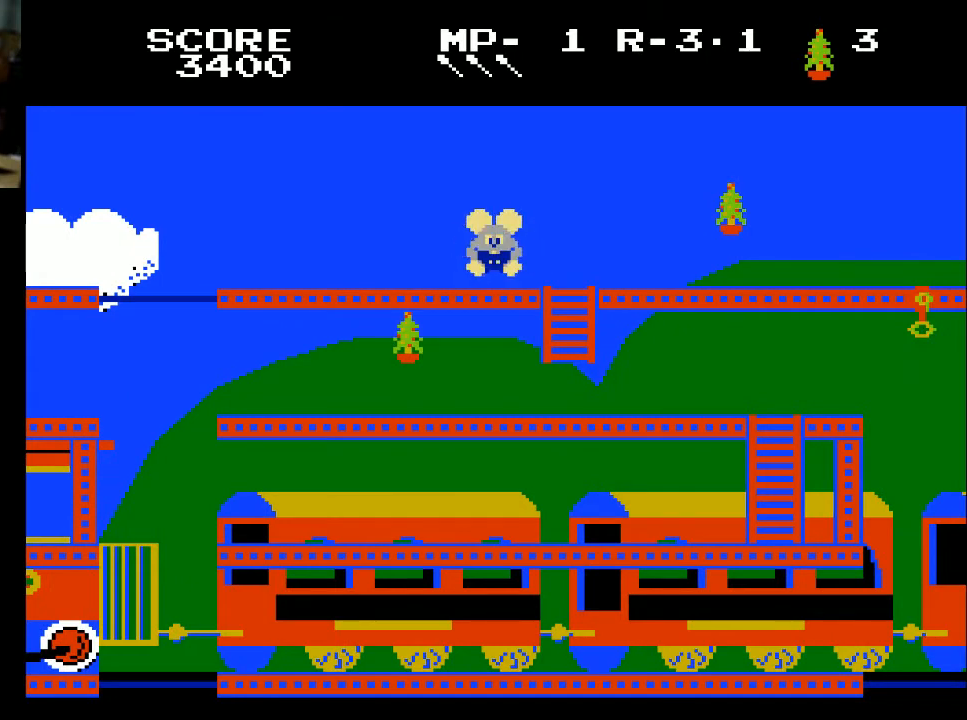
{"buttons": [], "left_stick": "center", "right_stick": "center", "events": []}
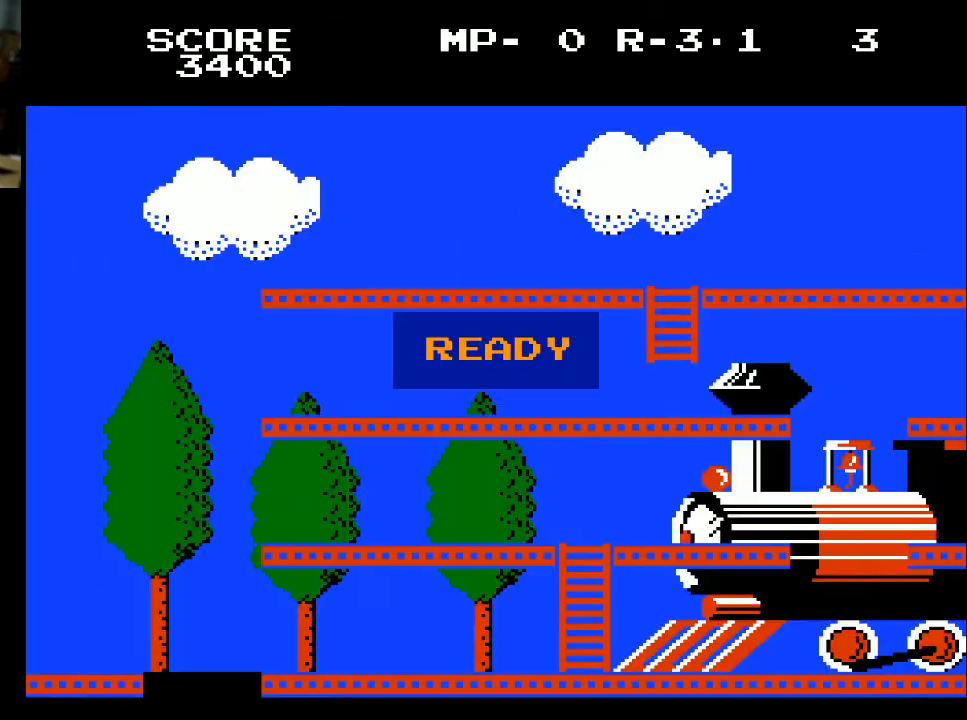
{"buttons": ["X", "DPAD_RIGHT"], "left_stick": "center", "right_stick": "center", "events": [[400, "DPAD_RIGHT", "down"], [467, "X", "down"]]}
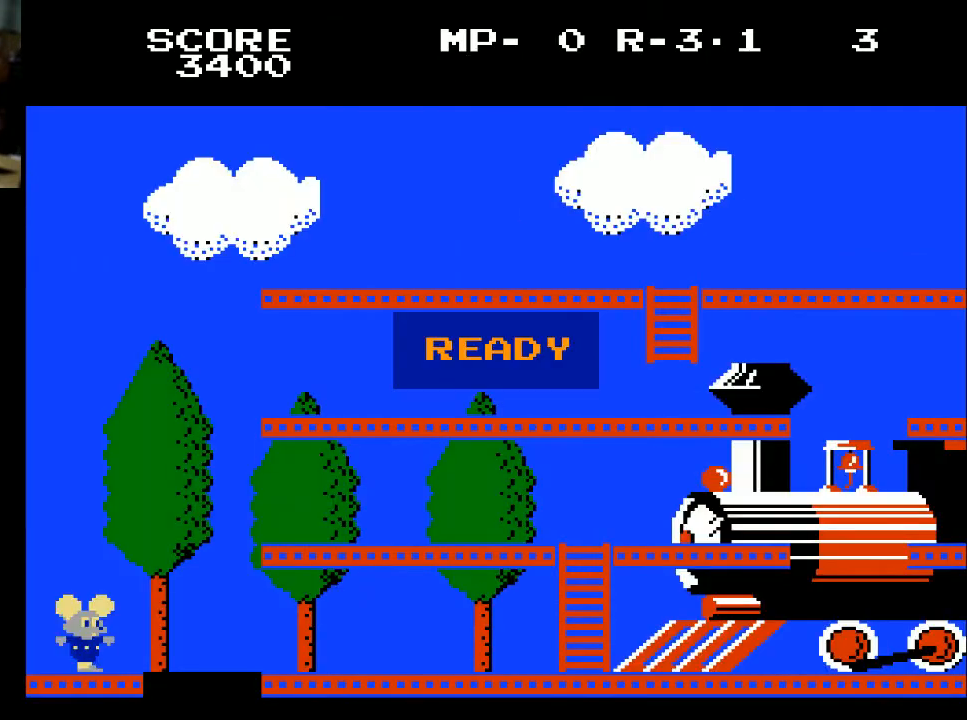
{"buttons": ["DPAD_RIGHT"], "left_stick": "center", "right_stick": "center", "events": [[100, "X", "up"]]}
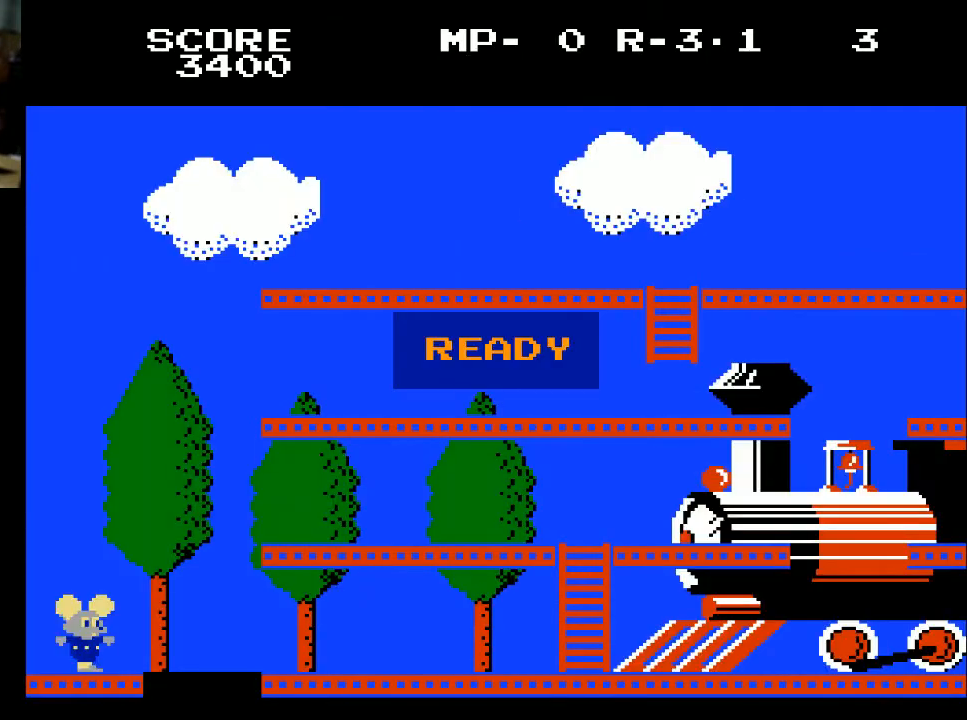
{"buttons": ["DPAD_RIGHT"], "left_stick": "center", "right_stick": "center", "events": []}
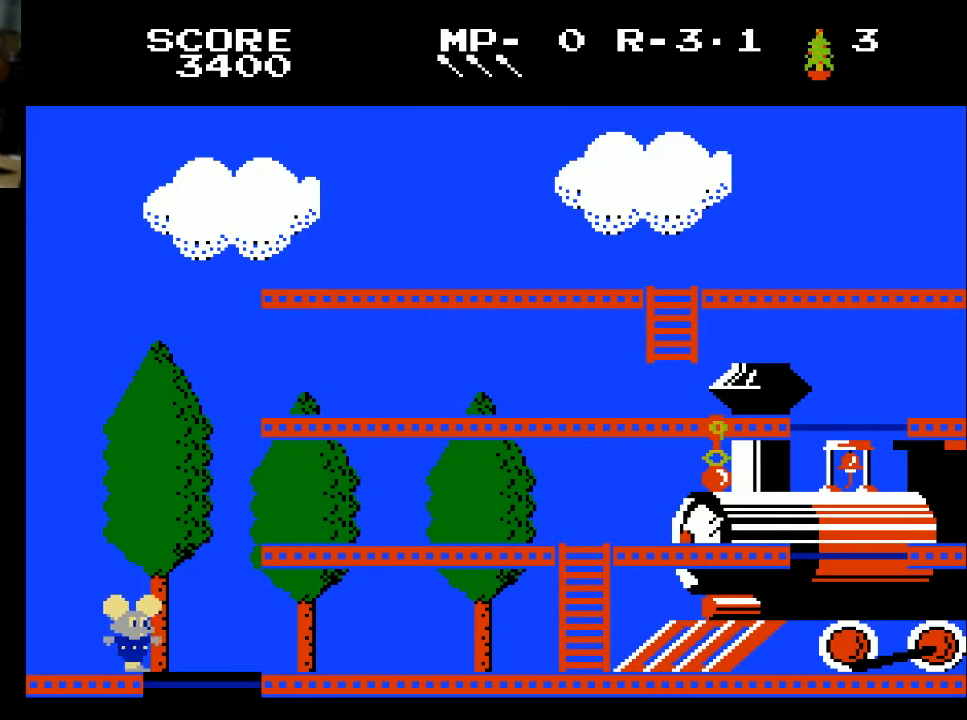
{"buttons": [], "left_stick": "center", "right_stick": "center", "events": [[267, "DPAD_RIGHT", "up"]]}
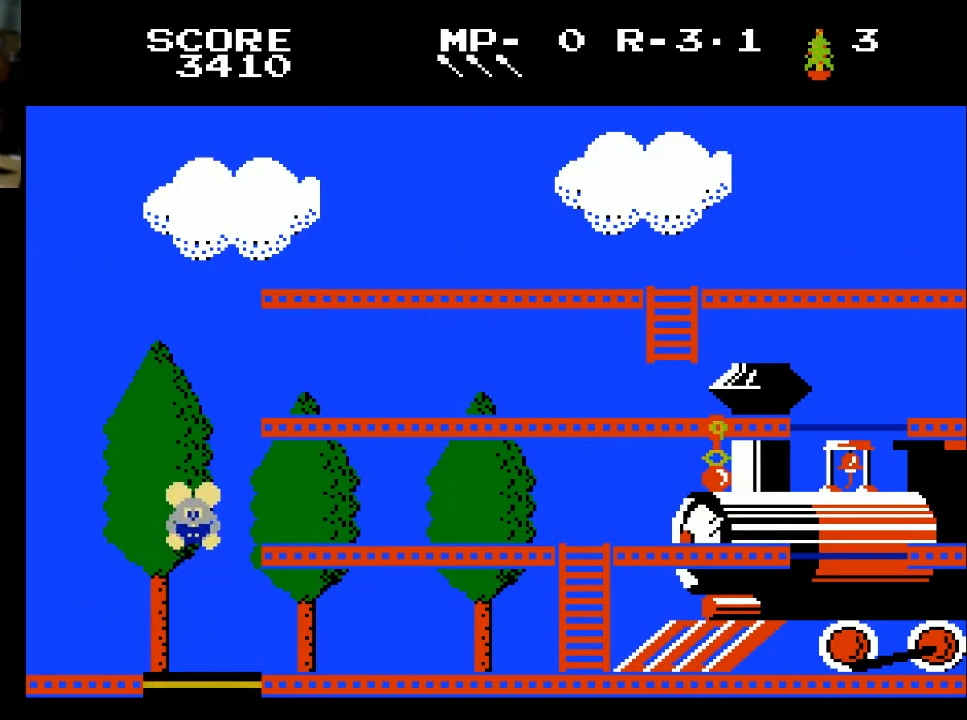
{"buttons": [], "left_stick": "center", "right_stick": "center", "events": []}
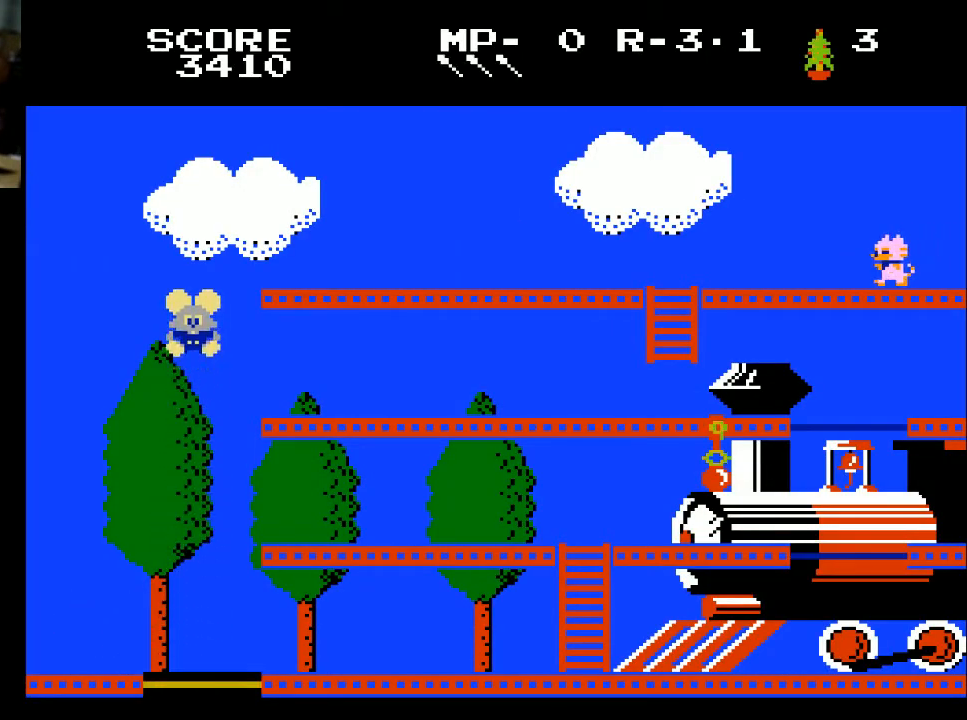
{"buttons": ["DPAD_RIGHT"], "left_stick": "center", "right_stick": "center", "events": [[100, "DPAD_RIGHT", "down"]]}
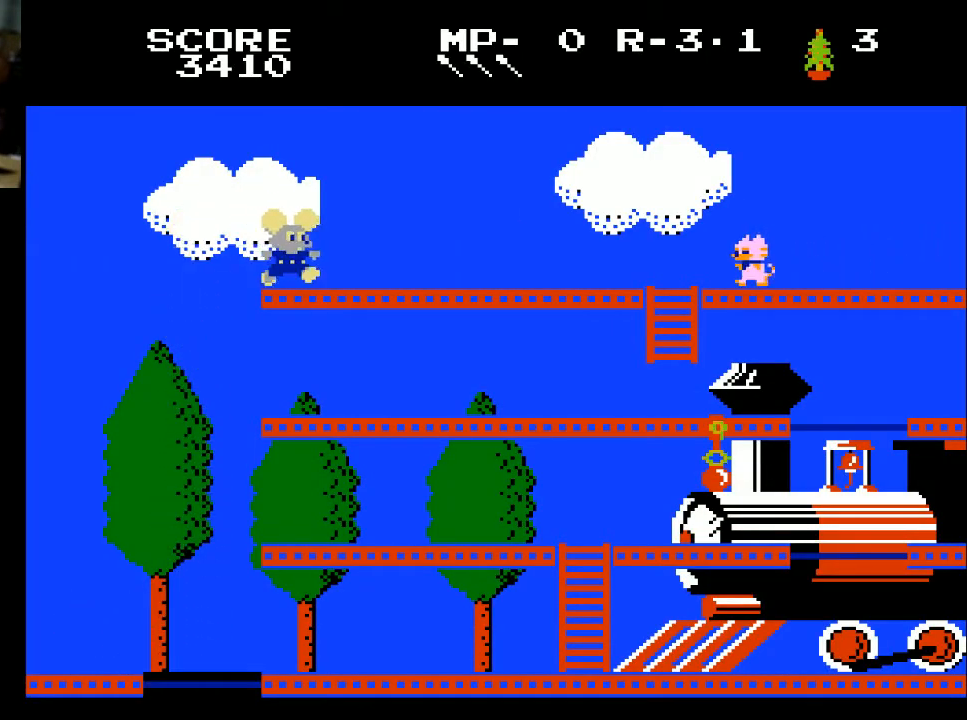
{"buttons": ["DPAD_RIGHT"], "left_stick": "center", "right_stick": "center", "events": []}
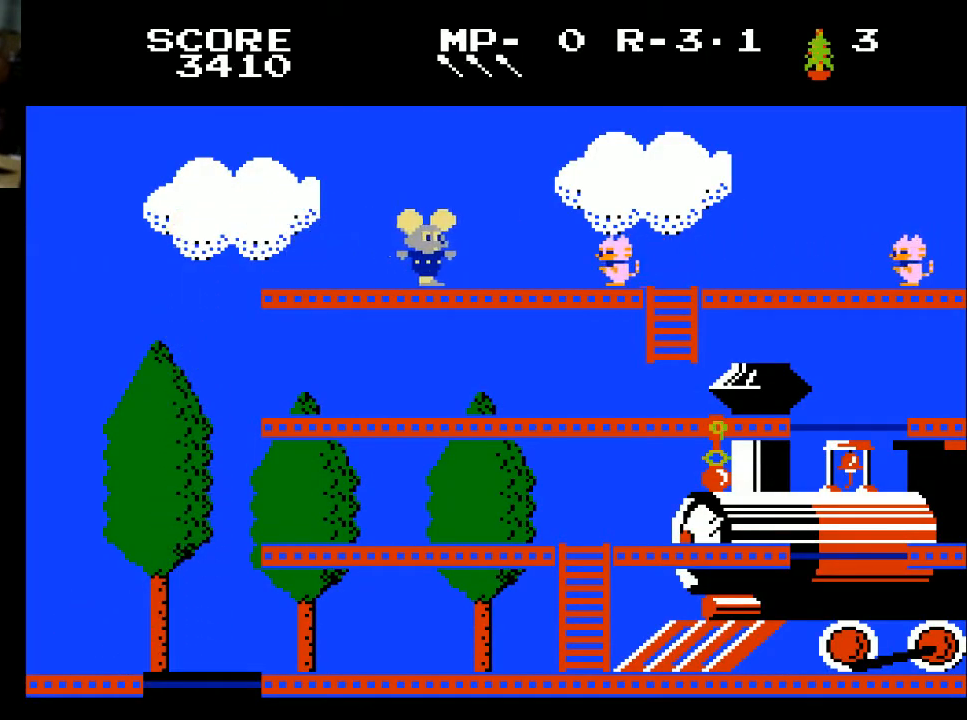
{"buttons": ["DPAD_RIGHT"], "left_stick": "center", "right_stick": "center", "events": [[267, "X", "down"], [367, "X", "up"]]}
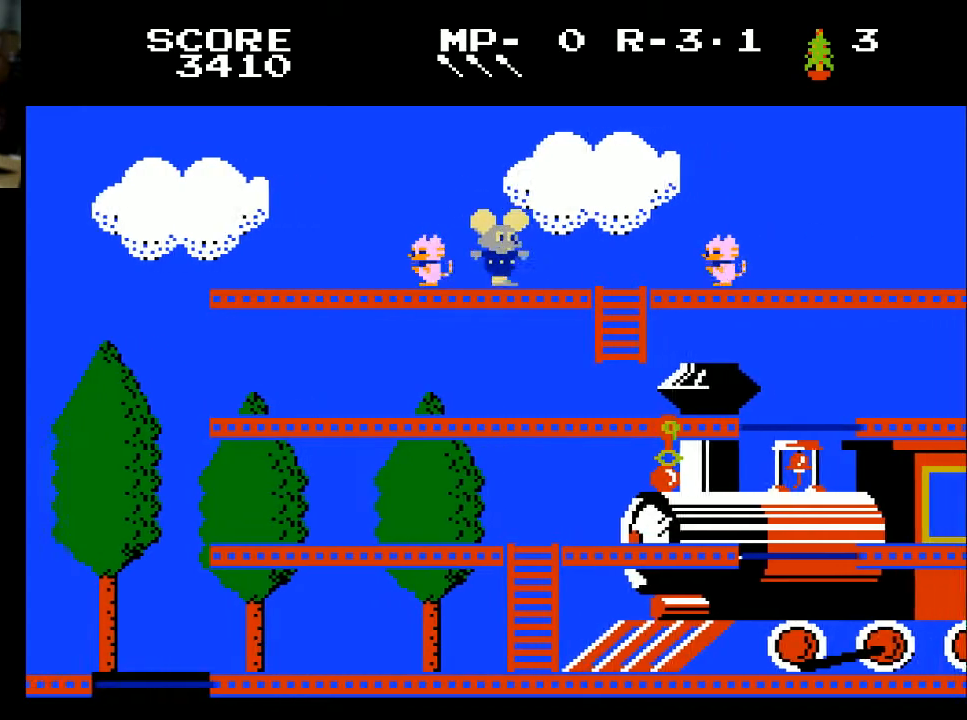
{"buttons": ["DPAD_RIGHT"], "left_stick": "center", "right_stick": "center", "events": [[367, "X", "down"], [433, "X", "up"]]}
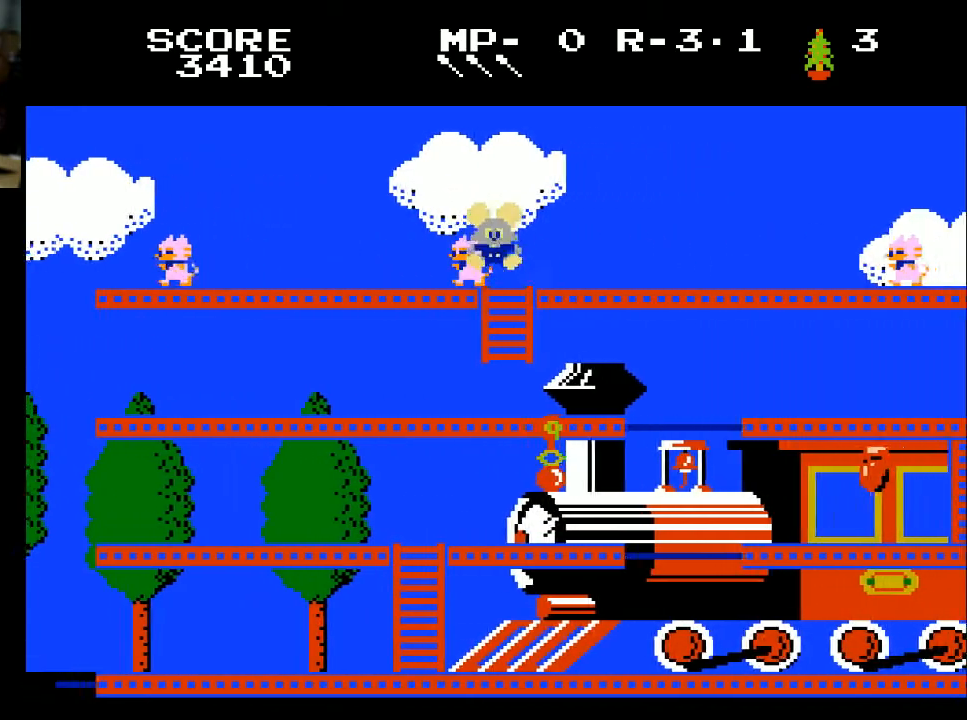
{"buttons": ["DPAD_RIGHT"], "left_stick": "center", "right_stick": "center", "events": []}
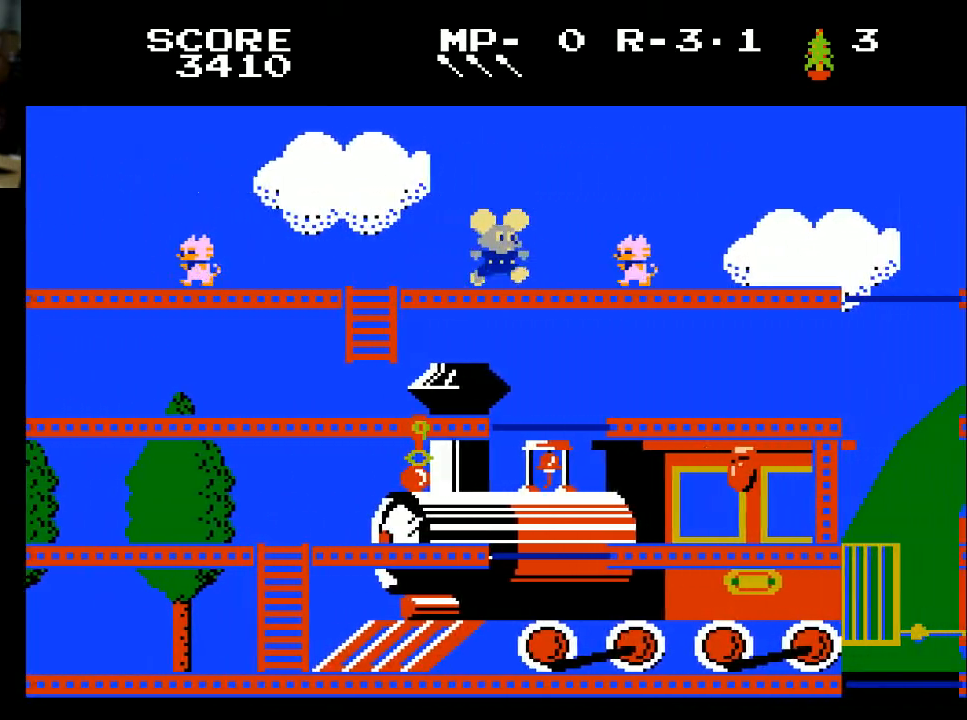
{"buttons": ["DPAD_RIGHT"], "left_stick": "center", "right_stick": "center", "events": [[133, "X", "down"], [233, "X", "up"]]}
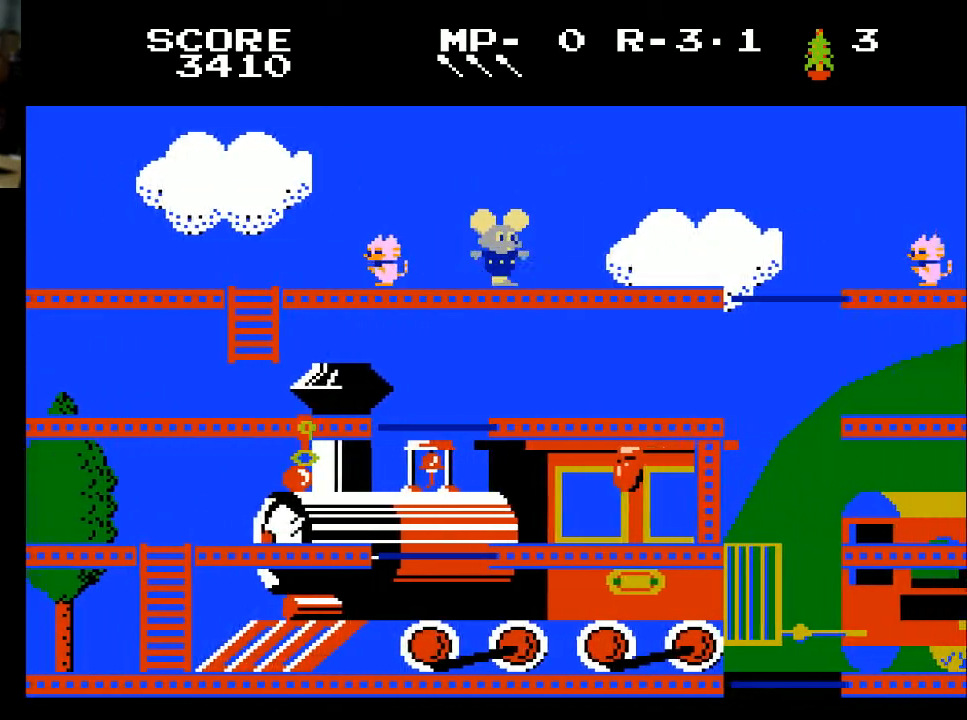
{"buttons": ["DPAD_RIGHT"], "left_stick": "center", "right_stick": "center", "events": []}
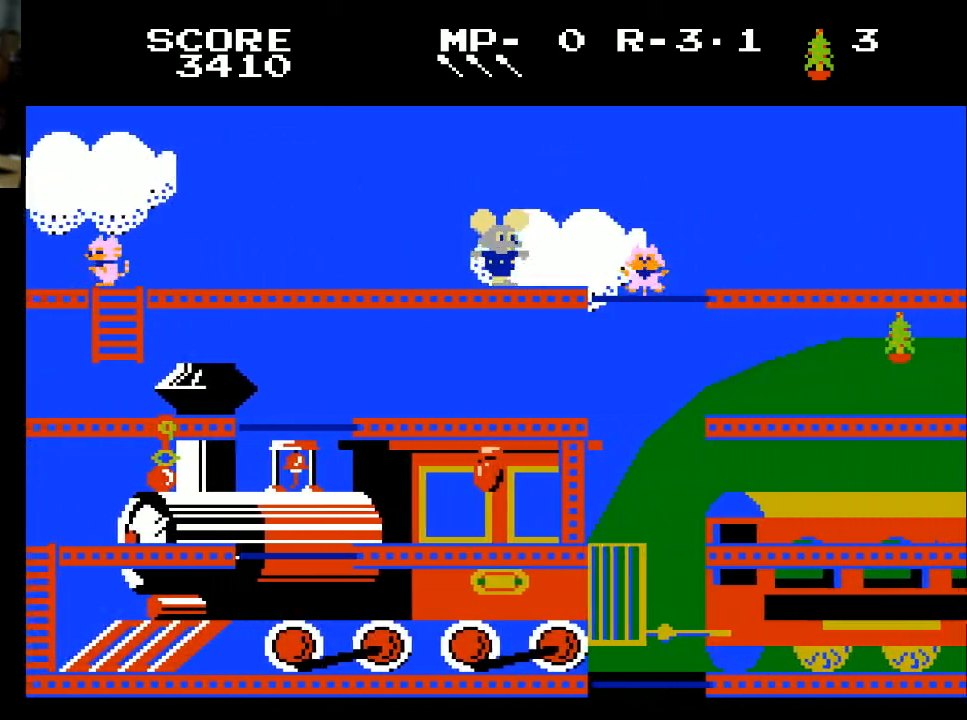
{"buttons": ["DPAD_RIGHT"], "left_stick": "center", "right_stick": "center", "events": [[167, "X", "down"], [267, "X", "up"]]}
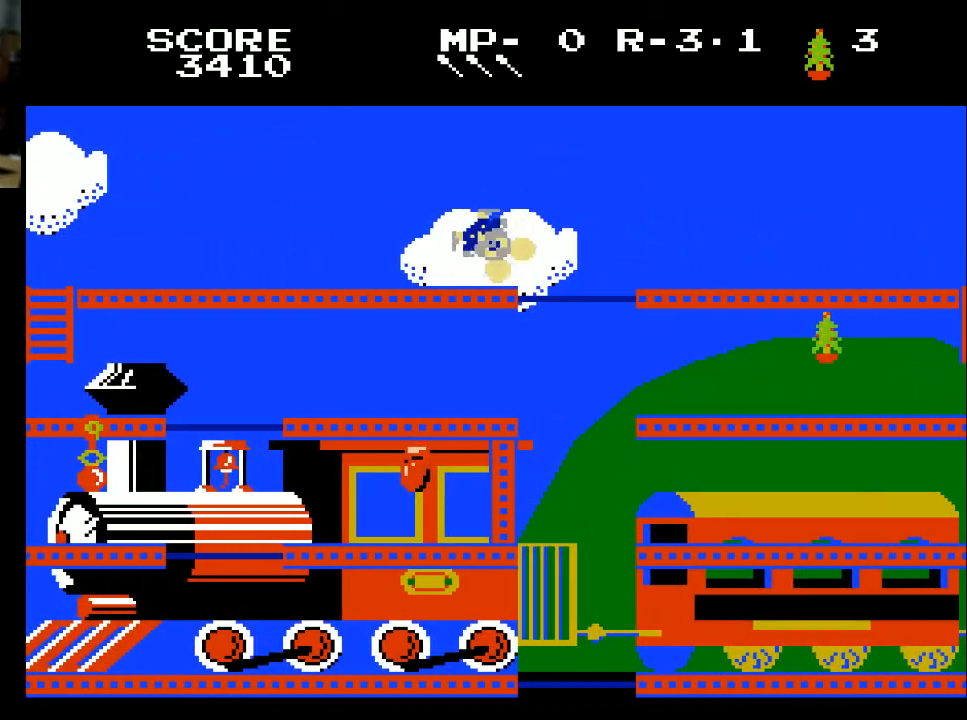
{"buttons": ["DPAD_RIGHT"], "left_stick": "center", "right_stick": "center", "events": []}
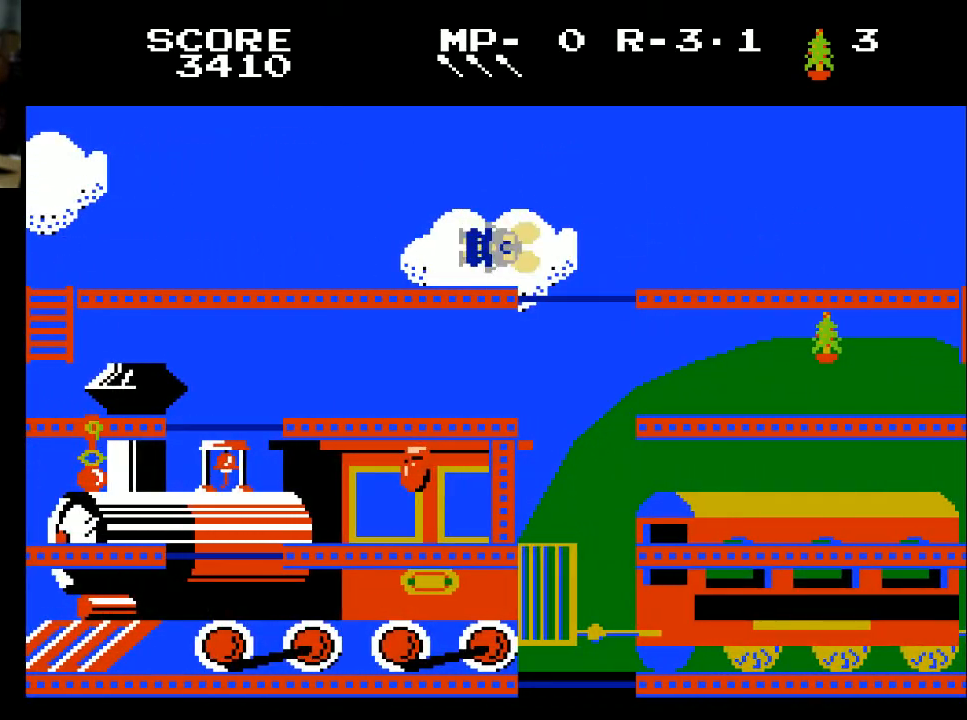
{"buttons": [], "left_stick": "center", "right_stick": "center", "events": [[33, "DPAD_RIGHT", "up"]]}
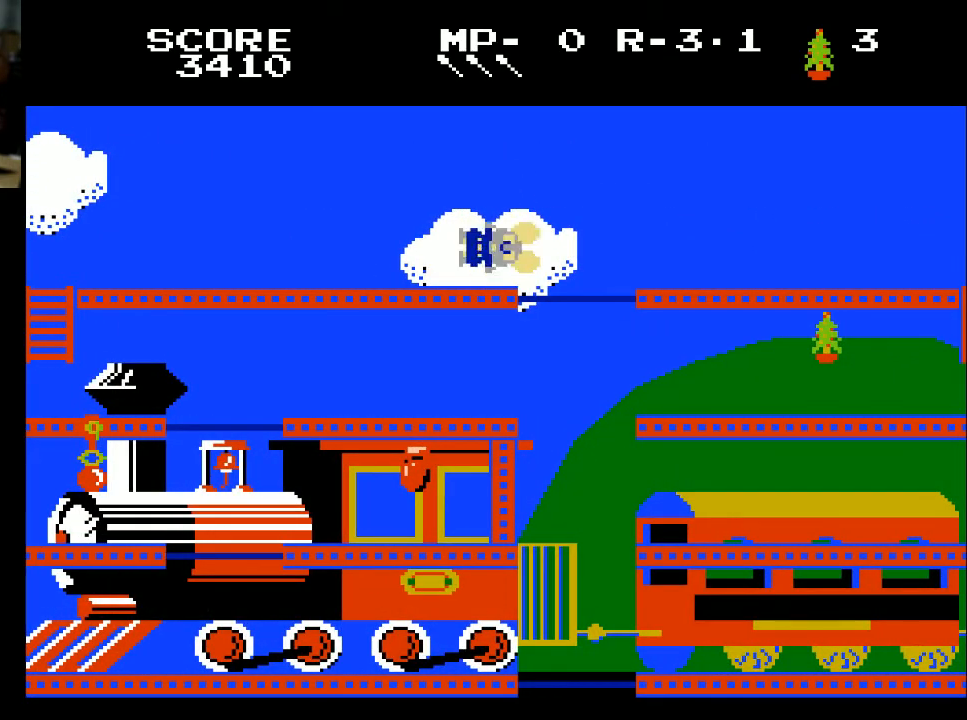
{"buttons": [], "left_stick": "center", "right_stick": "center", "events": []}
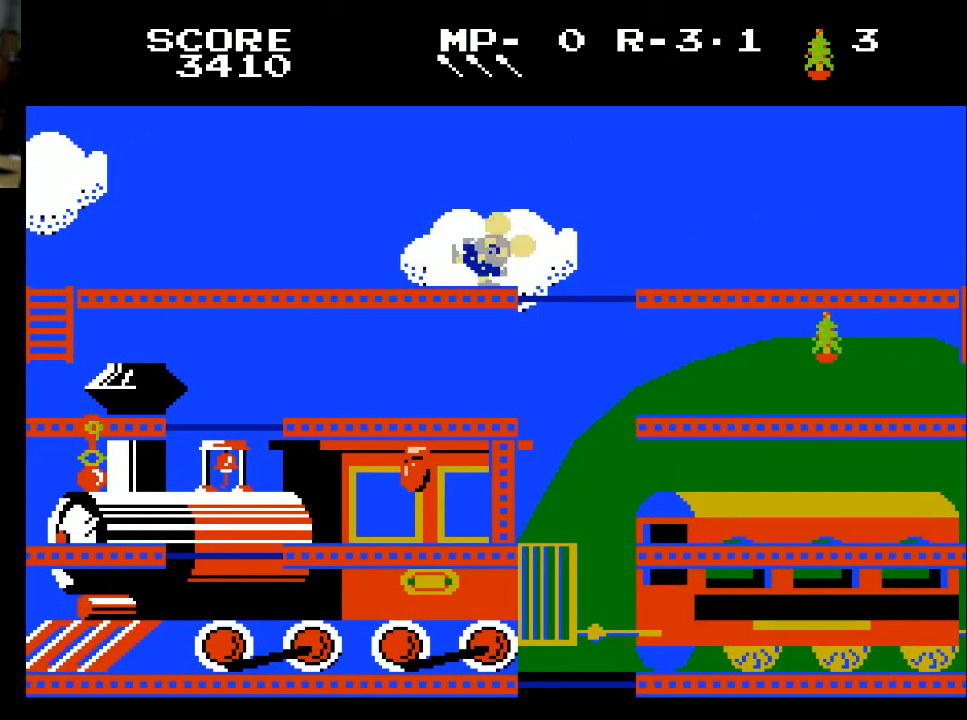
{"buttons": [], "left_stick": "center", "right_stick": "center", "events": []}
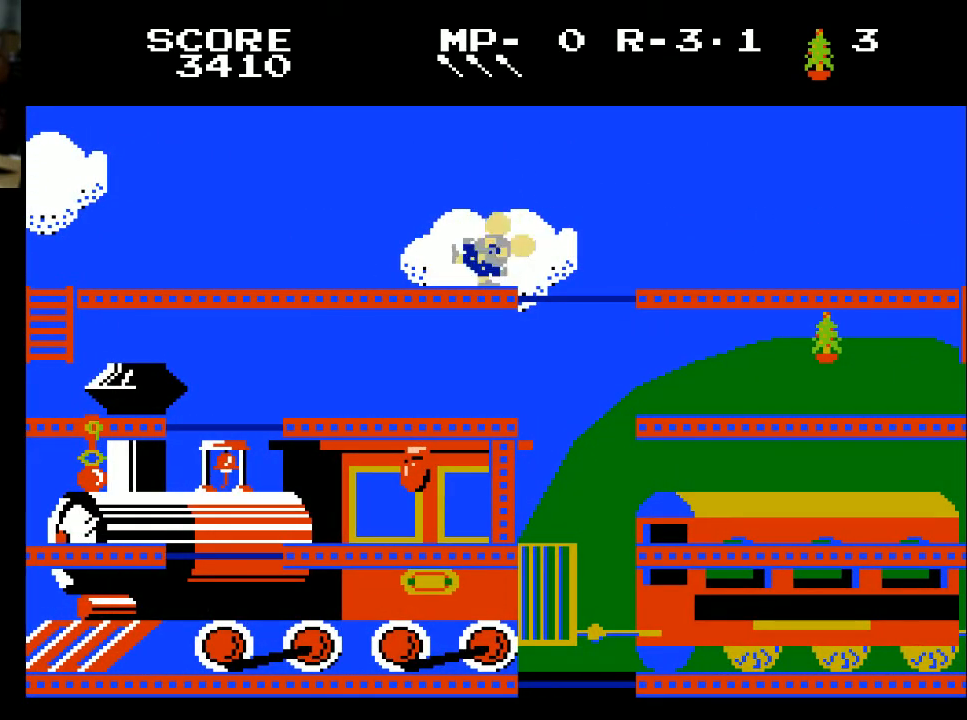
{"buttons": [], "left_stick": "center", "right_stick": "center", "events": []}
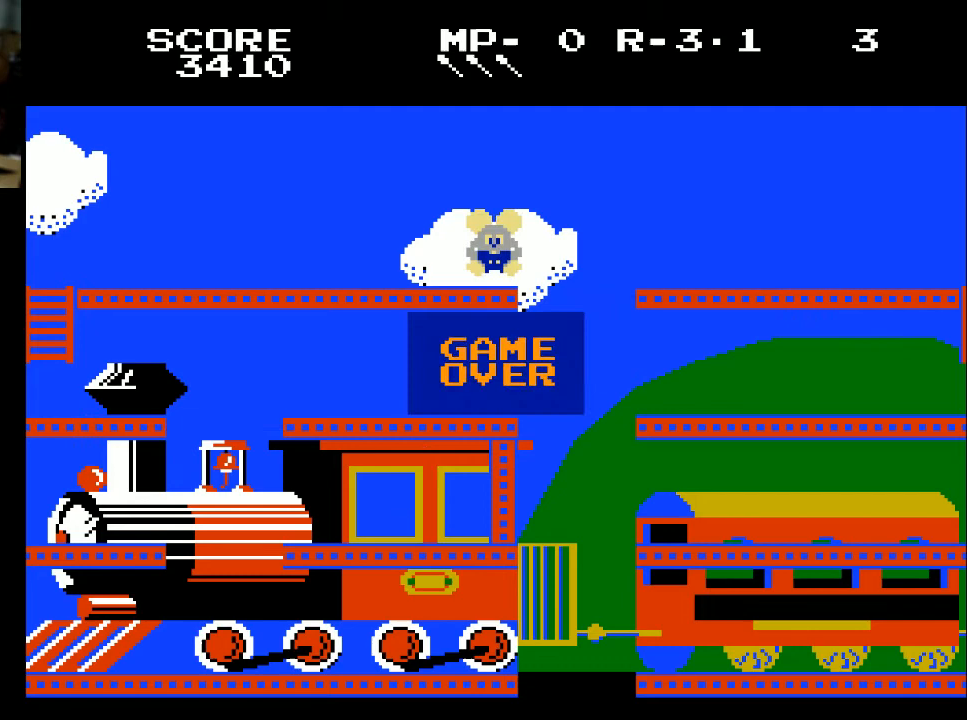
{"buttons": ["A"], "left_stick": "center", "right_stick": "center", "events": [[467, "A", "down"]]}
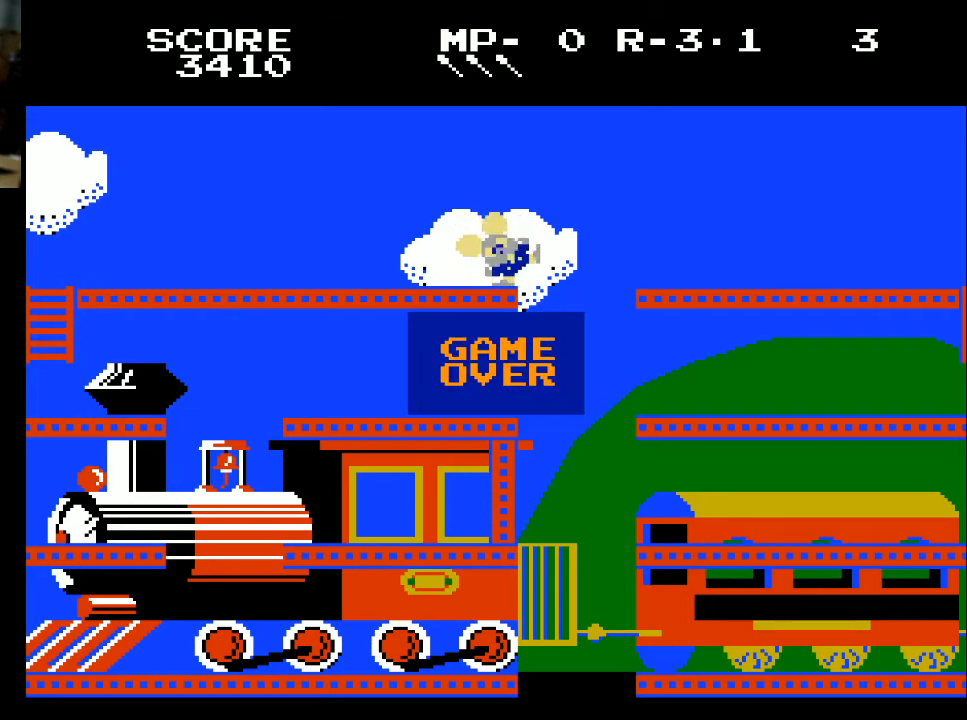
{"buttons": [], "left_stick": "center", "right_stick": "center", "events": [[33, "X", "down"], [133, "A", "up"], [200, "X", "up"], [333, "START", "down"], [433, "START", "up"]]}